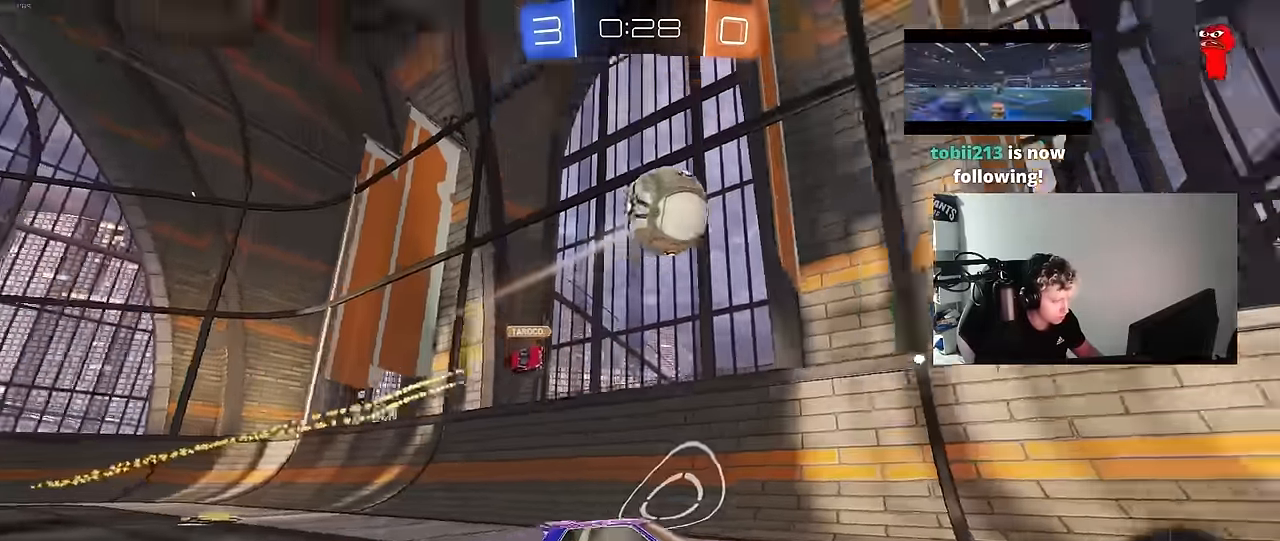
Gameplay with keyboard and mouse; each line is a JSON object with the keys and mouse buttons held at the frame after it. "events" lists presses ("down") and releases ("up") of "1", "2", "3", "4", "5", "a", "alt", "c", "caps_lock", "ctrl", "d", "e", "f", "g", "q", "r", "s", "shift", "space", "t", "tab", "v", "w", "x", "z", "mouse_left", "mouse_wheel" and "mouse_right" between this image and that frame as [ms after this image, input, new state], when the widget could be followed in between. "mouse_left", "mouse_wheel", "mouse_right" = the "left", "wheel", "right" buttons of the "mouse" list. No other keys are recorded. "wheel" means that the mouse wheel is clicked or scrolled. "mouse_move" is the direction in which the mouse moves at that frame (one of eight, or "still"), when it could be read.
{"keys": ["d", "s", "shift"], "mouse": [], "mouse_move": "right", "events": [[33, "space", "down"], [133, "d", "down"], [133, "mouse_right", "down"], [217, "mouse_left", "up"], [217, "mouse_right", "up"], [217, "shift", "down"], [217, "space", "up"], [267, "mouse_right", "down"], [317, "s", "down"], [317, "w", "up"], [400, "mouse_right", "up"]]}
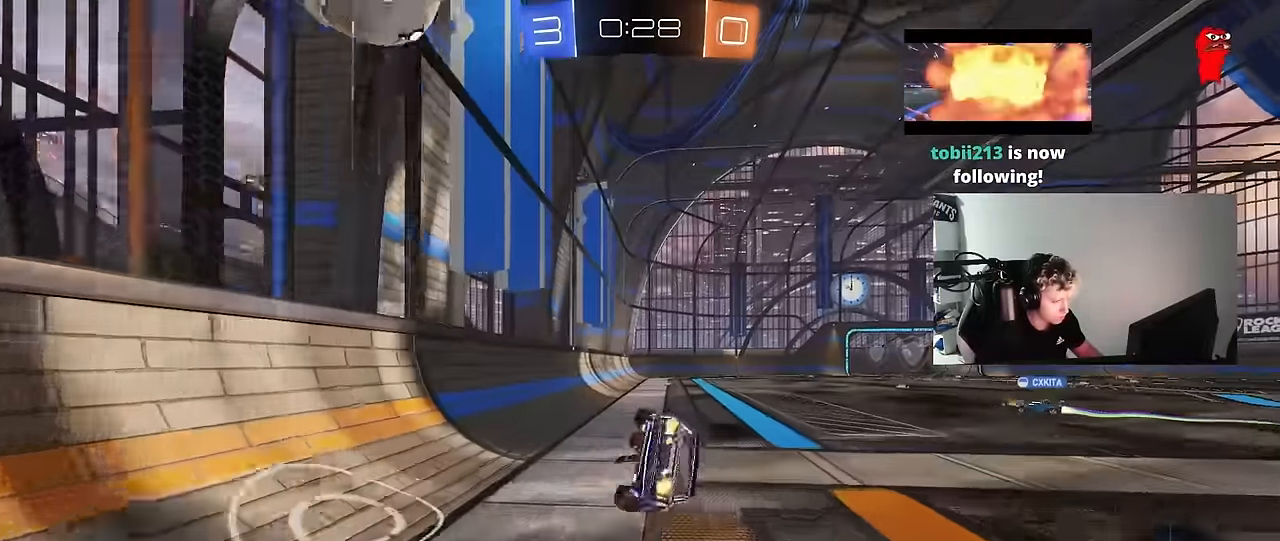
{"keys": ["d", "s", "shift"], "mouse": [], "mouse_move": "still", "events": [[50, "mouse_left", "down"], [133, "s", "up"], [233, "mouse_left", "up"], [283, "s", "down"]]}
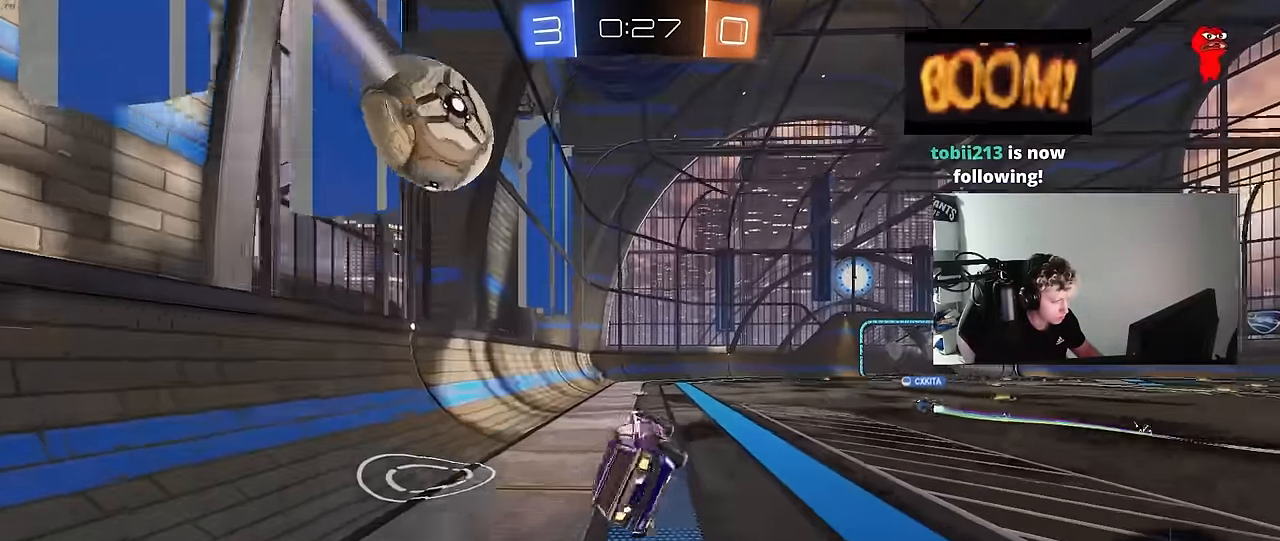
{"keys": ["d", "w"], "mouse": [], "mouse_move": "still", "events": [[17, "d", "up"], [17, "s", "up"], [17, "shift", "up"], [300, "a", "down"], [300, "w", "down"], [383, "a", "up"], [483, "d", "down"]]}
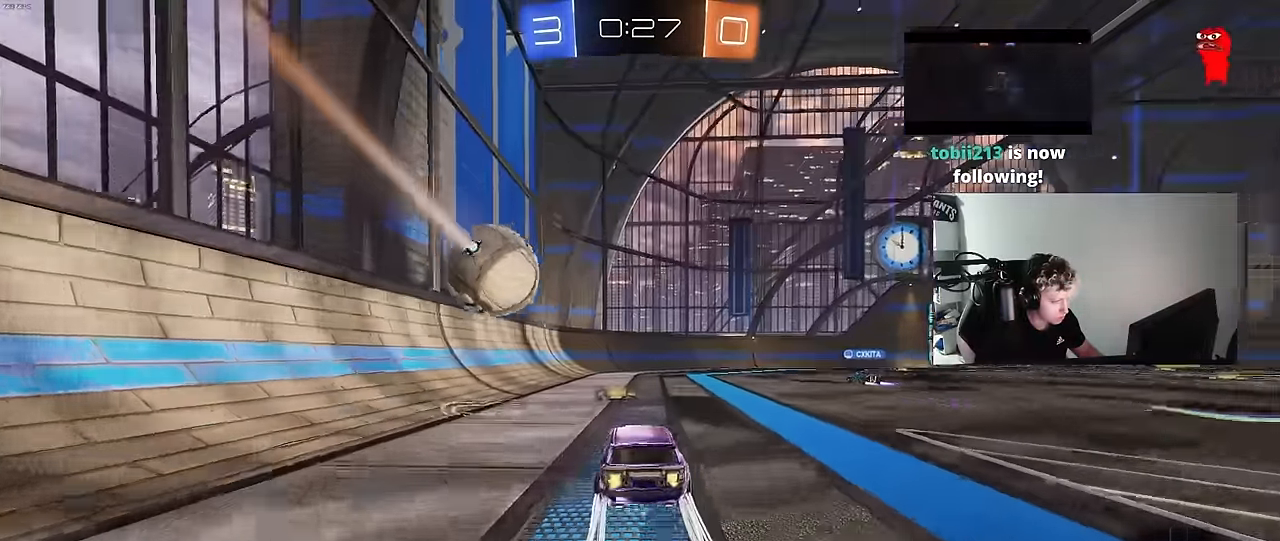
{"keys": ["w"], "mouse": [], "mouse_move": "still", "events": [[83, "shift", "down"], [117, "shift", "up"], [217, "space", "down"], [350, "space", "up"], [500, "d", "up"]]}
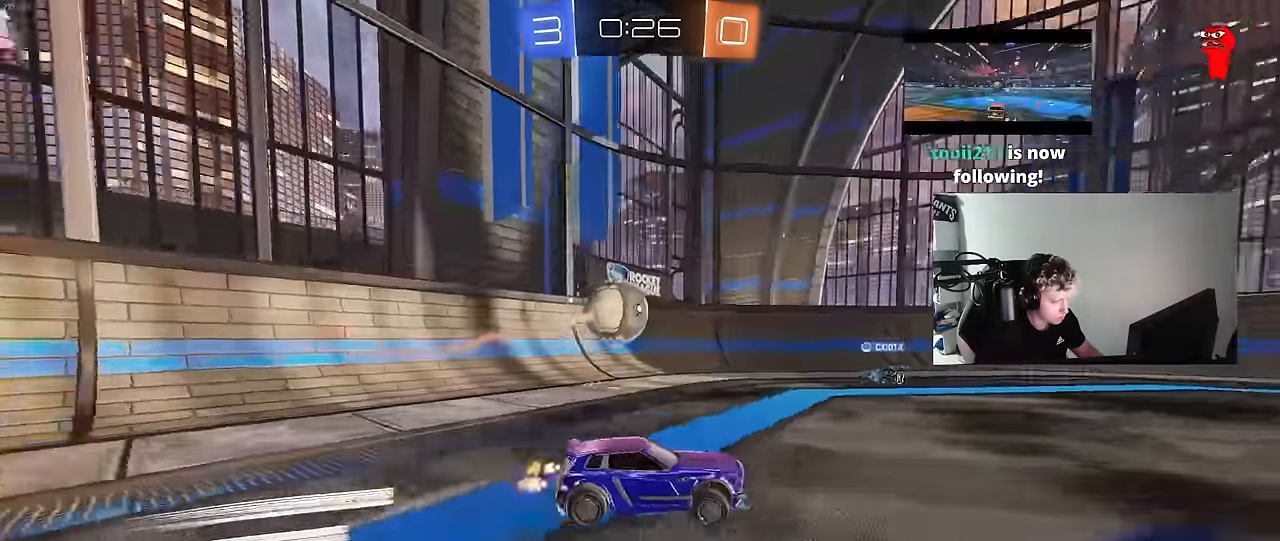
{"keys": ["w"], "mouse": [], "mouse_move": "still", "events": []}
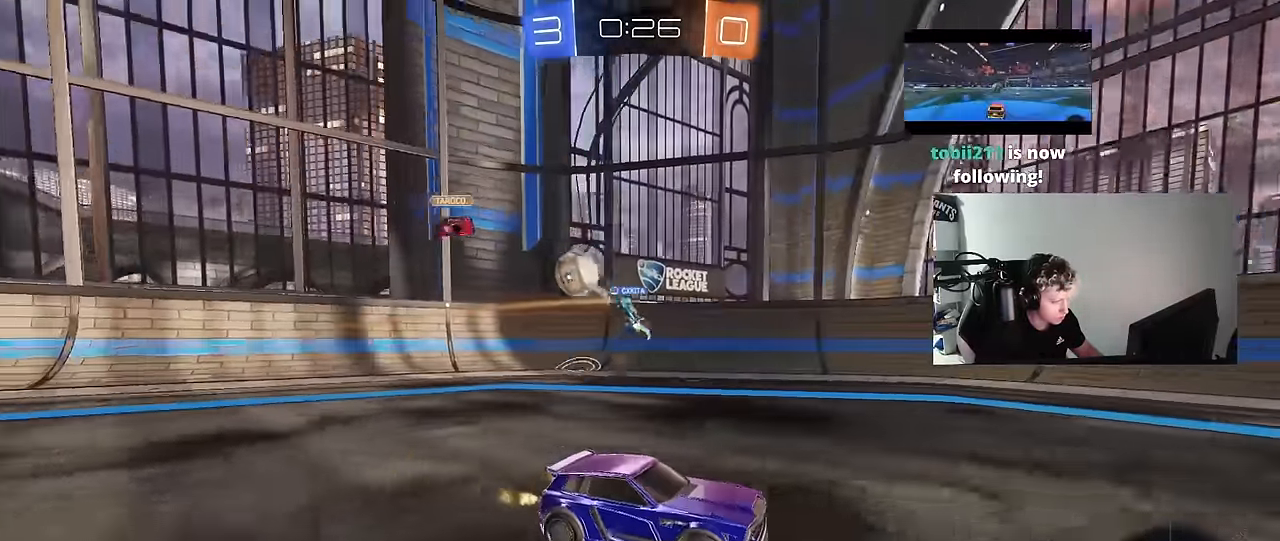
{"keys": ["a"], "mouse": [], "mouse_move": "still", "events": [[67, "a", "down"], [300, "a", "up"], [333, "w", "up"], [433, "a", "down"]]}
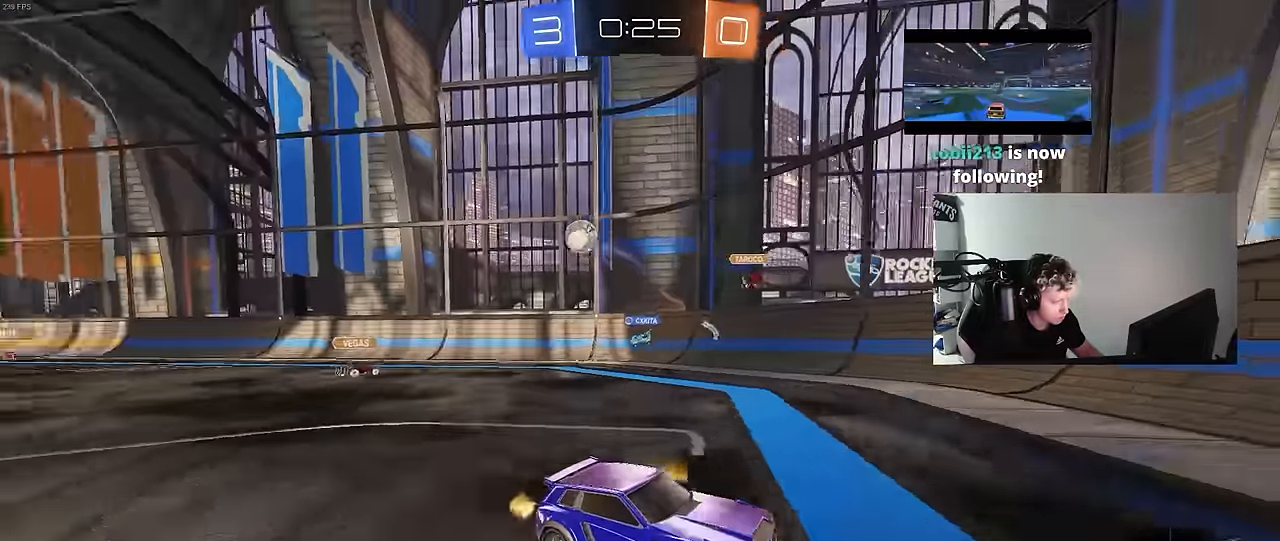
{"keys": ["w"], "mouse": [], "mouse_move": "still", "events": [[33, "shift", "down"], [167, "shift", "up"], [167, "w", "down"], [400, "a", "up"]]}
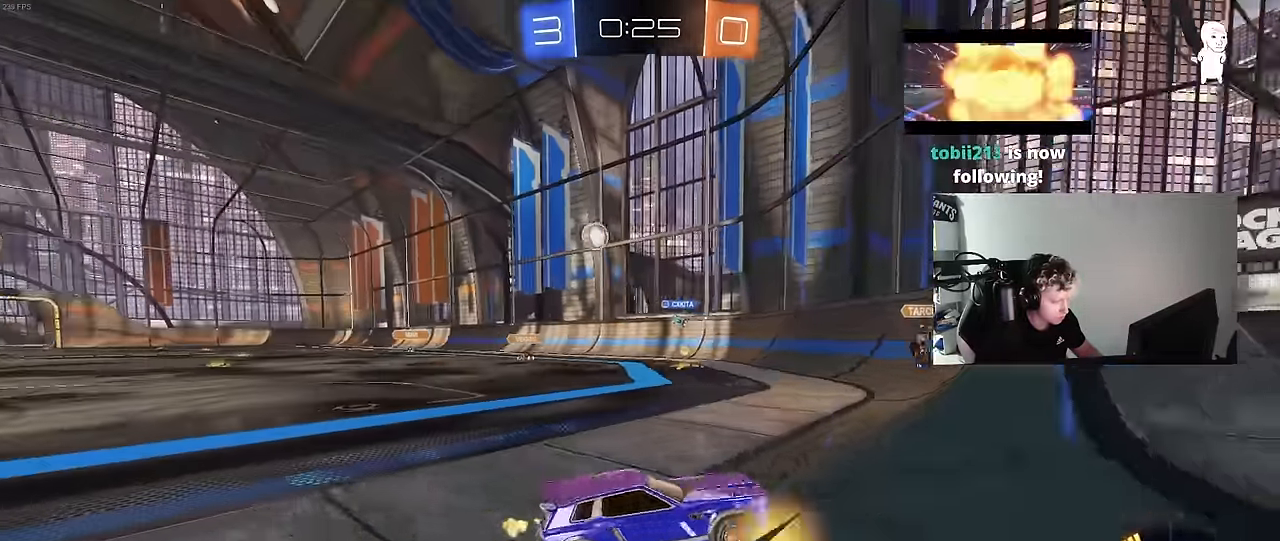
{"keys": ["d", "w"], "mouse": [], "mouse_move": "still", "events": [[50, "a", "down"], [183, "a", "up"], [233, "d", "down"], [283, "shift", "down"], [417, "shift", "up"]]}
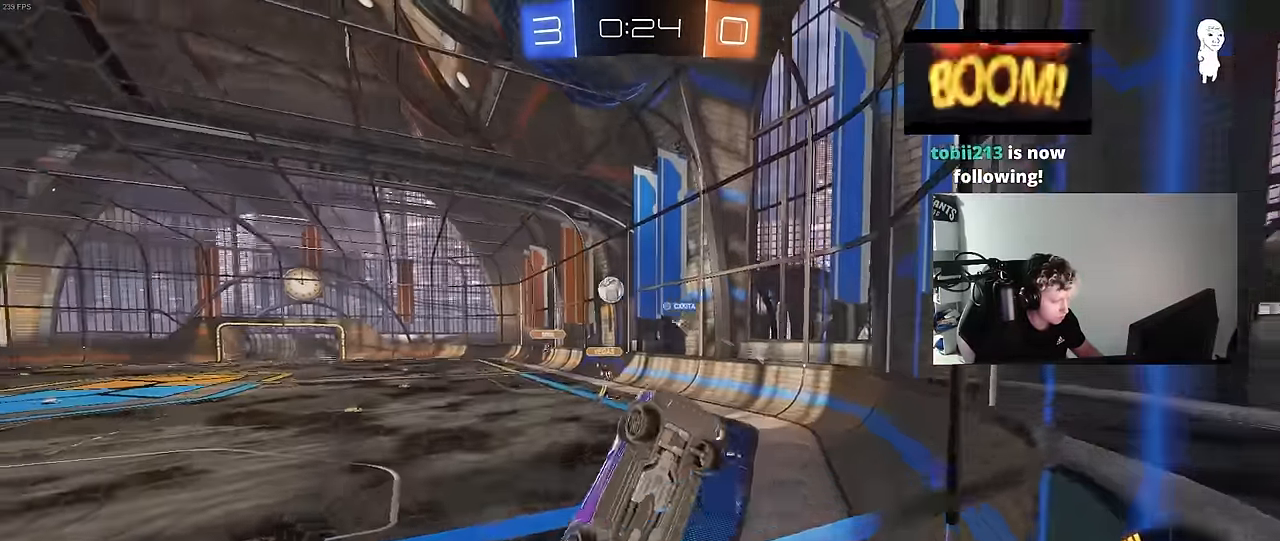
{"keys": ["d", "w"], "mouse": [], "mouse_move": "still", "events": [[300, "w", "up"], [433, "w", "down"]]}
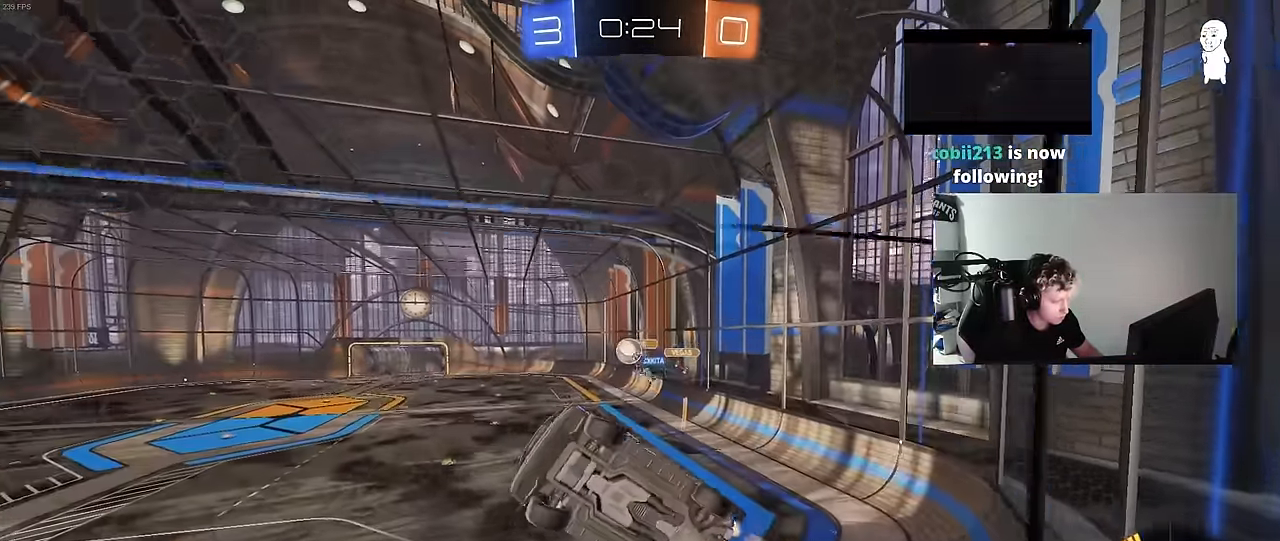
{"keys": ["d", "s"], "mouse": [], "mouse_move": "still", "events": [[167, "d", "up"], [317, "w", "up"], [400, "s", "down"], [450, "a", "down"], [500, "a", "up"], [500, "d", "down"]]}
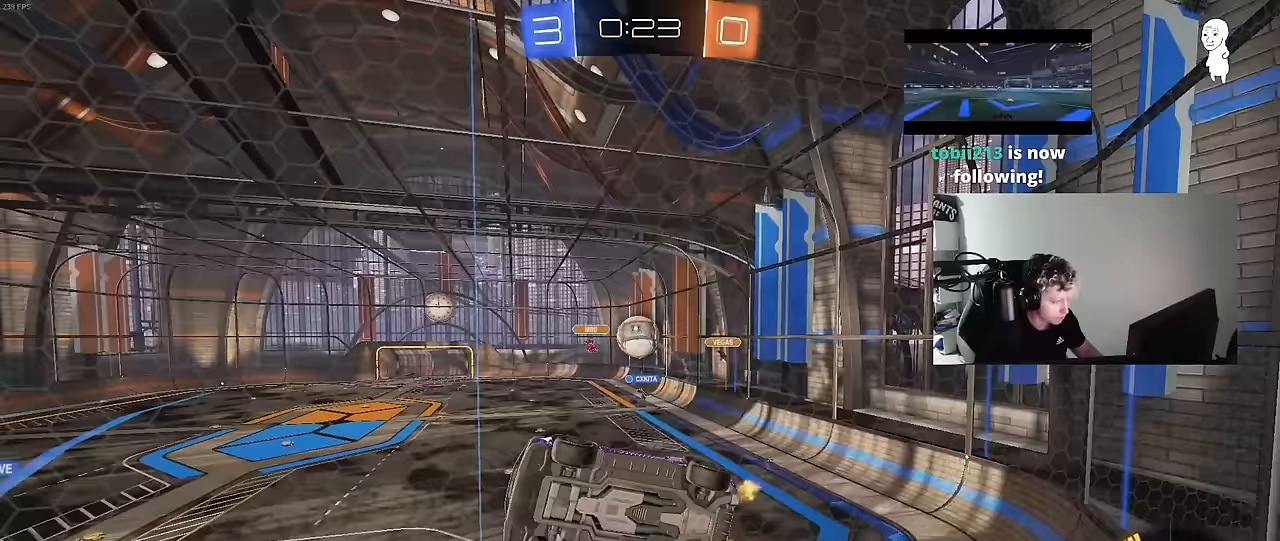
{"keys": ["w"], "mouse": ["left"], "mouse_move": "still", "events": [[50, "s", "up"], [100, "d", "up"], [133, "mouse_left", "down"], [183, "w", "down"], [283, "d", "down"], [333, "mouse_left", "up"], [367, "mouse_left", "down"], [417, "d", "up"]]}
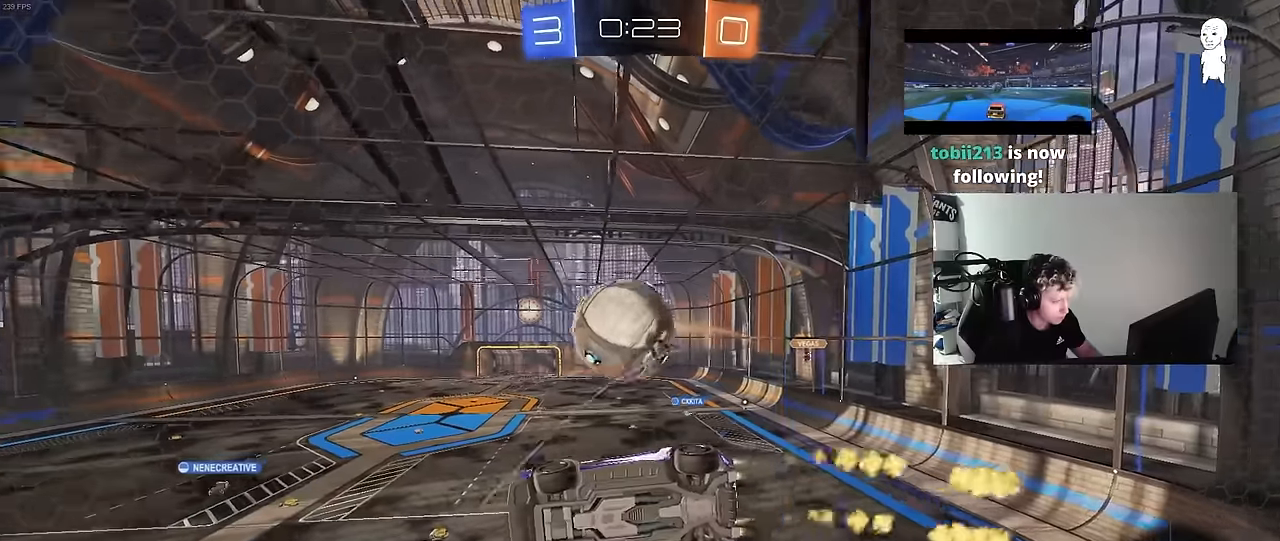
{"keys": ["d", "w"], "mouse": [], "mouse_move": "still", "events": [[67, "a", "down"], [150, "mouse_left", "up"], [383, "a", "up"], [483, "d", "down"]]}
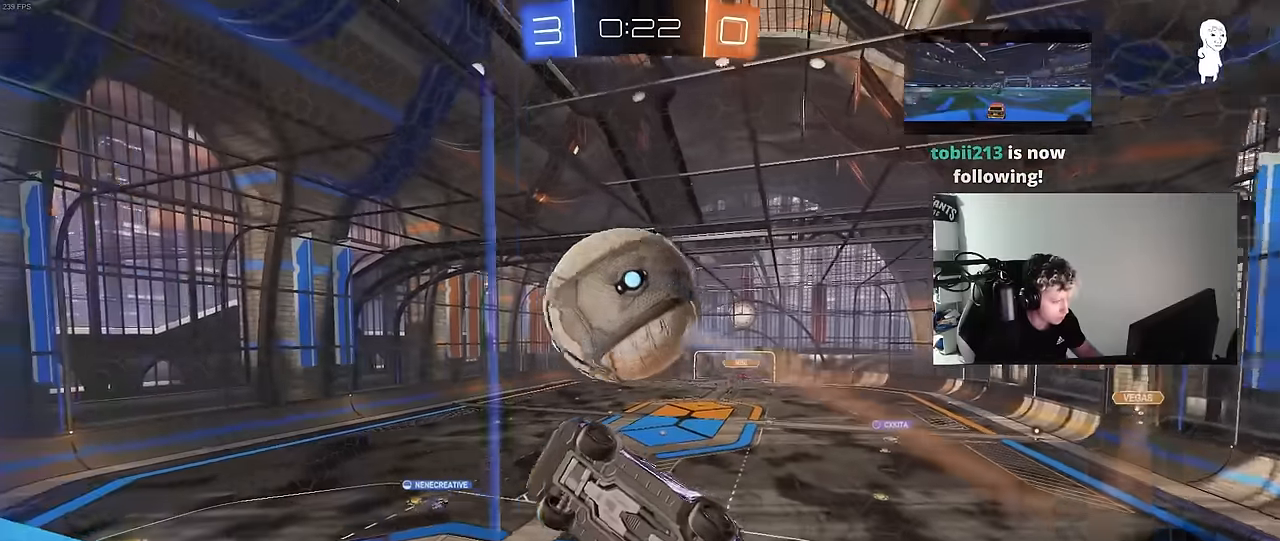
{"keys": ["a", "shift"], "mouse": ["left"], "mouse_move": "still", "events": [[117, "d", "up"], [217, "mouse_left", "down"], [217, "mouse_right", "down"], [217, "w", "up"], [317, "s", "down"], [350, "d", "down"], [350, "shift", "down"], [383, "mouse_left", "up"], [400, "a", "down"], [450, "d", "up"], [450, "mouse_right", "up"], [500, "mouse_left", "down"], [500, "s", "up"]]}
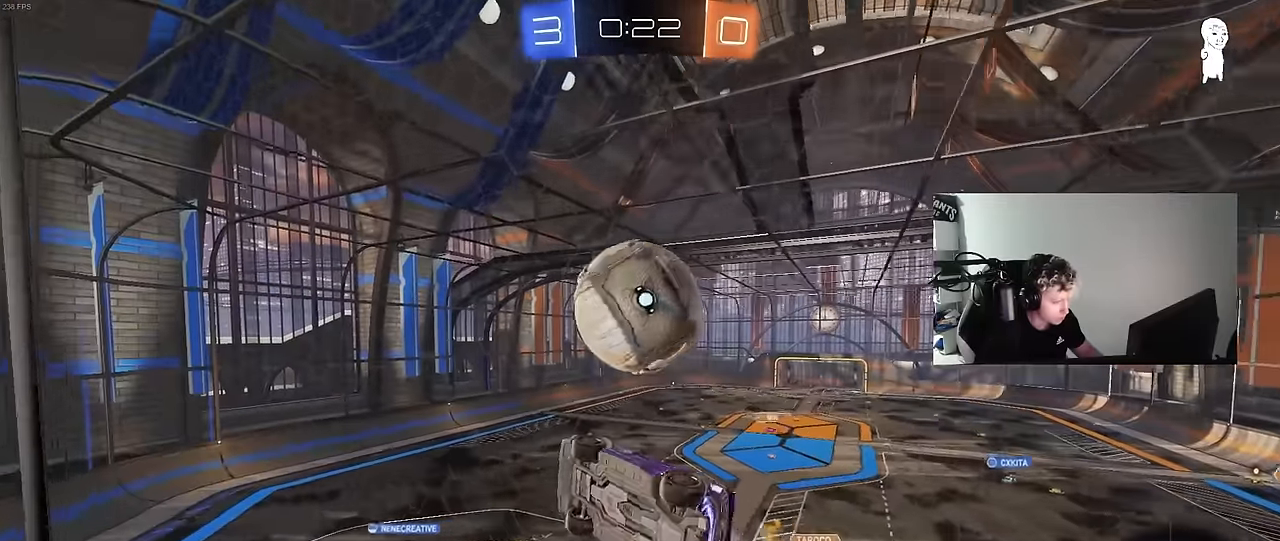
{"keys": ["d", "w"], "mouse": ["left"], "mouse_move": "still", "events": [[233, "mouse_left", "up"], [233, "s", "down"], [233, "shift", "up"], [283, "a", "up"], [283, "d", "down"], [333, "s", "up"], [417, "mouse_left", "down"], [467, "w", "down"]]}
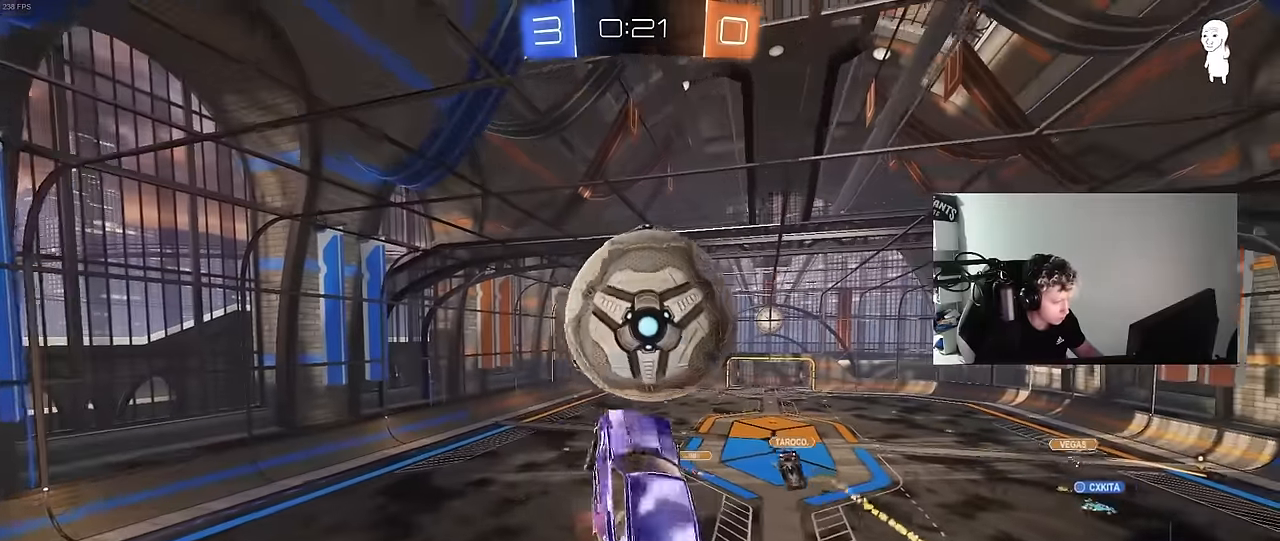
{"keys": ["d", "s", "shift"], "mouse": ["left"], "mouse_move": "still", "events": [[17, "mouse_right", "down"], [17, "shift", "down"], [67, "s", "down"], [67, "w", "up"], [100, "mouse_left", "up"], [150, "mouse_right", "up"], [200, "mouse_left", "down"], [383, "s", "up"], [433, "s", "down"]]}
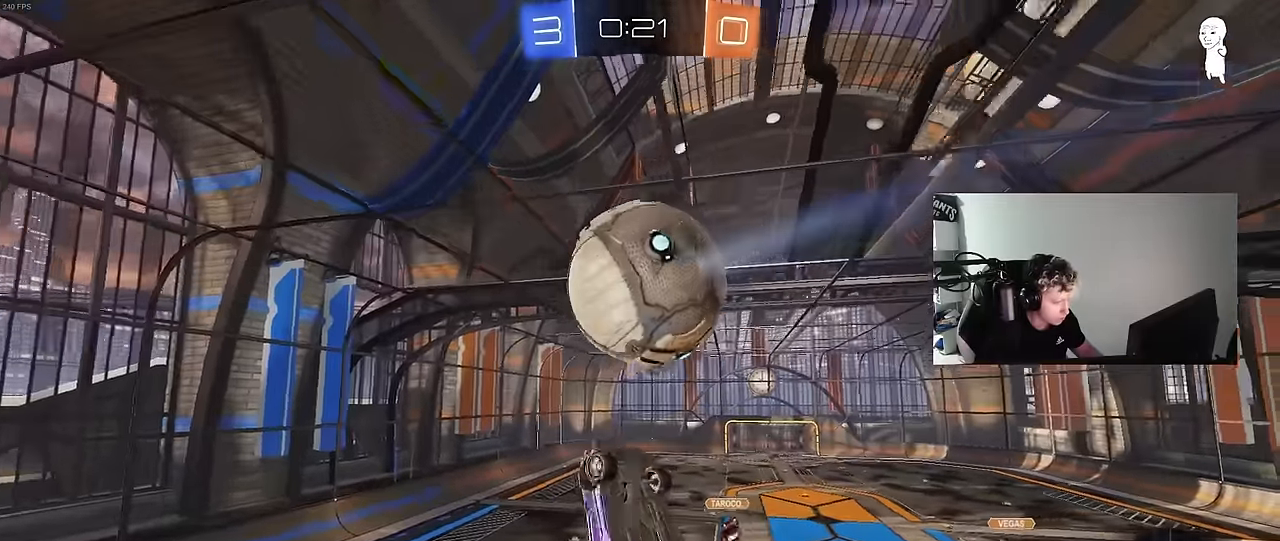
{"keys": ["s"], "mouse": [], "mouse_move": "still", "events": [[33, "s", "up"], [217, "shift", "up"], [267, "space", "down"], [350, "d", "up"], [350, "s", "down"], [400, "a", "down"], [400, "mouse_left", "up"], [400, "space", "up"], [450, "a", "up"]]}
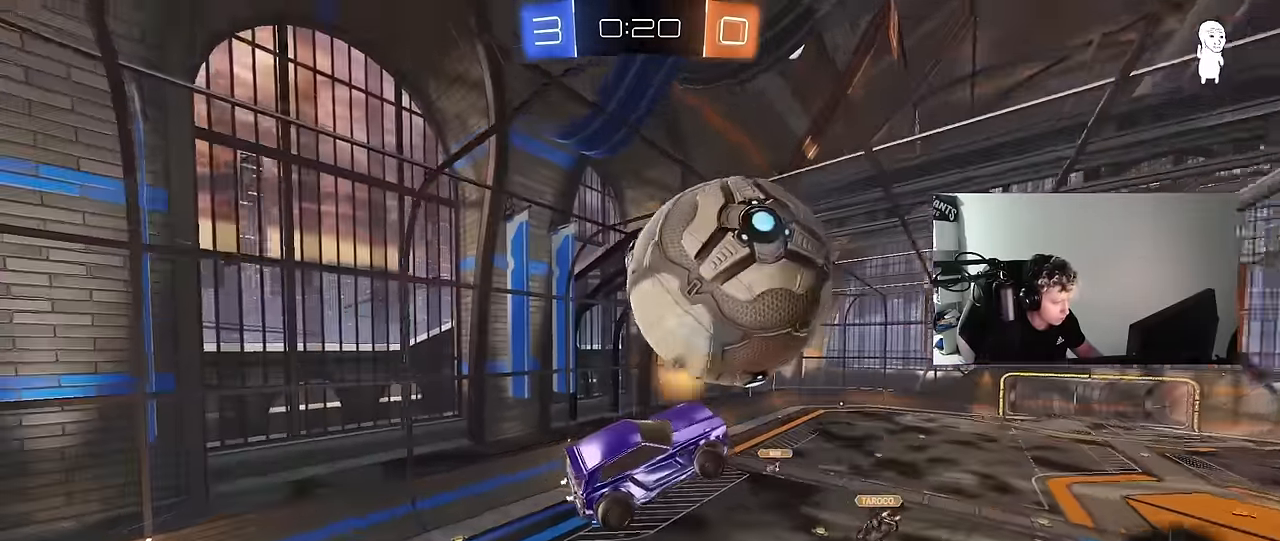
{"keys": ["d", "q"], "mouse": [], "mouse_move": "still", "events": [[83, "q", "down"], [133, "mouse_left", "down"], [283, "d", "down"], [333, "mouse_left", "up"], [417, "s", "up"]]}
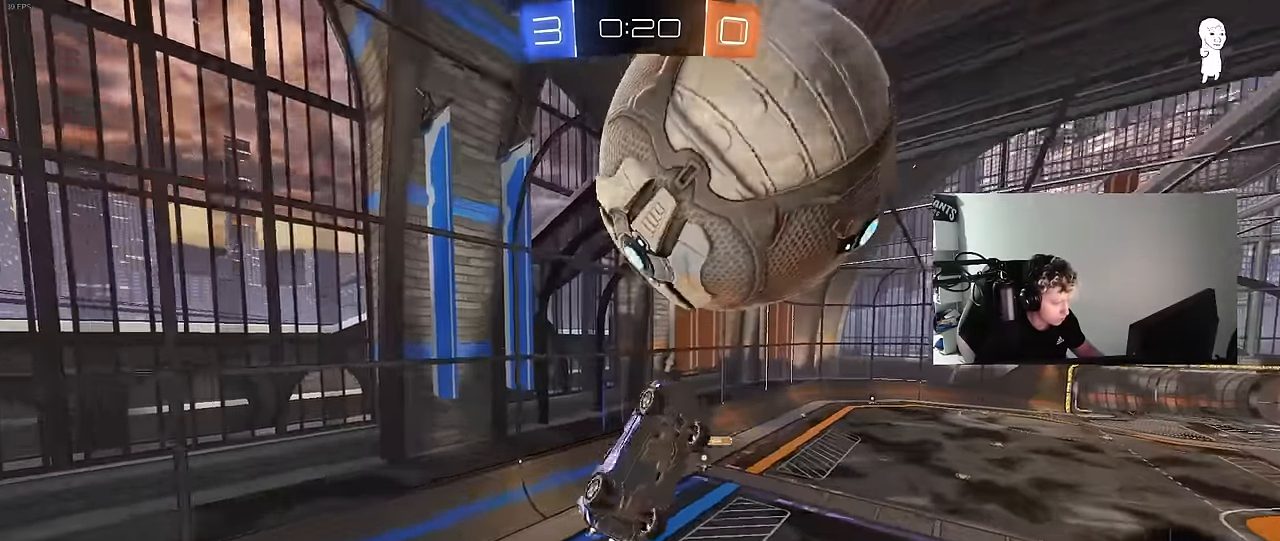
{"keys": ["d"], "mouse": [], "mouse_move": "still", "events": [[17, "d", "up"], [17, "mouse_left", "down"], [67, "w", "down"], [200, "w", "up"], [383, "mouse_left", "up"], [433, "d", "down"], [483, "q", "up"]]}
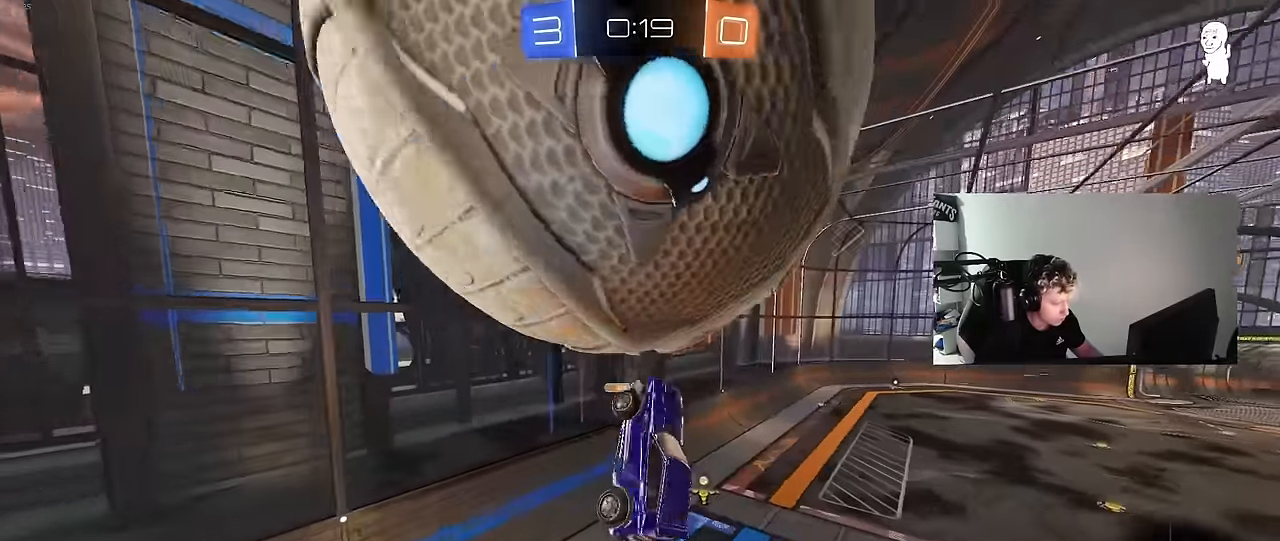
{"keys": ["s", "space"], "mouse": [], "mouse_move": "still", "events": [[33, "d", "up"], [33, "mouse_left", "down"], [83, "w", "down"], [267, "d", "down"], [267, "mouse_right", "down"], [267, "w", "up"], [317, "mouse_left", "up"], [350, "mouse_right", "up"], [400, "s", "down"], [450, "d", "up"], [500, "space", "down"]]}
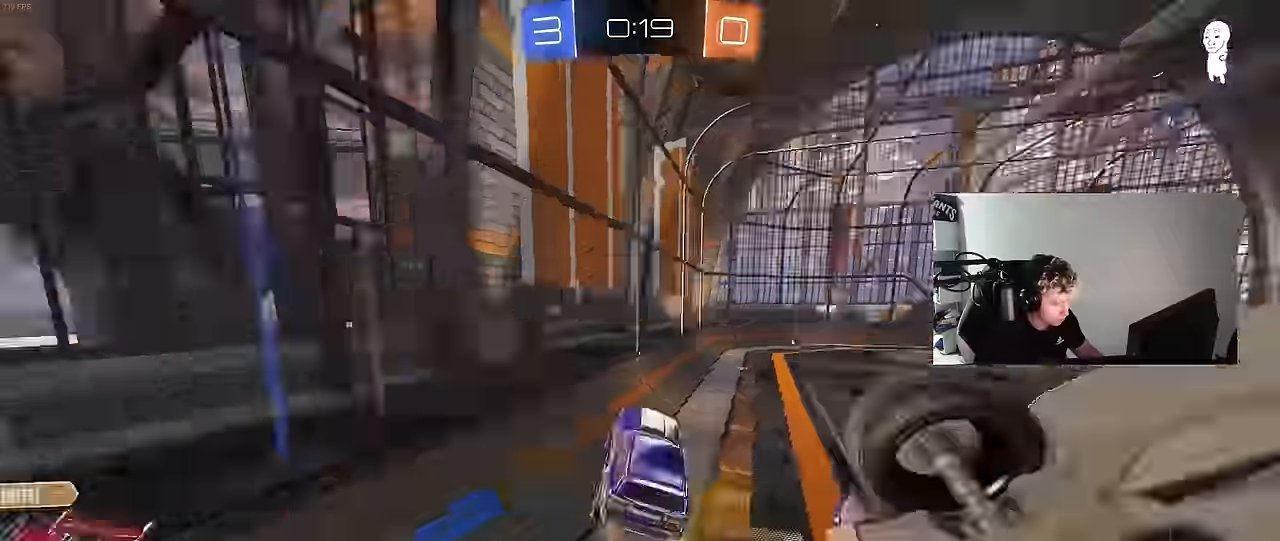
{"keys": ["d", "w"], "mouse": [], "mouse_move": "still", "events": [[50, "d", "down"], [50, "s", "up"], [83, "d", "up"], [133, "shift", "down"], [133, "space", "up"], [183, "shift", "up"], [317, "w", "down"], [417, "d", "down"]]}
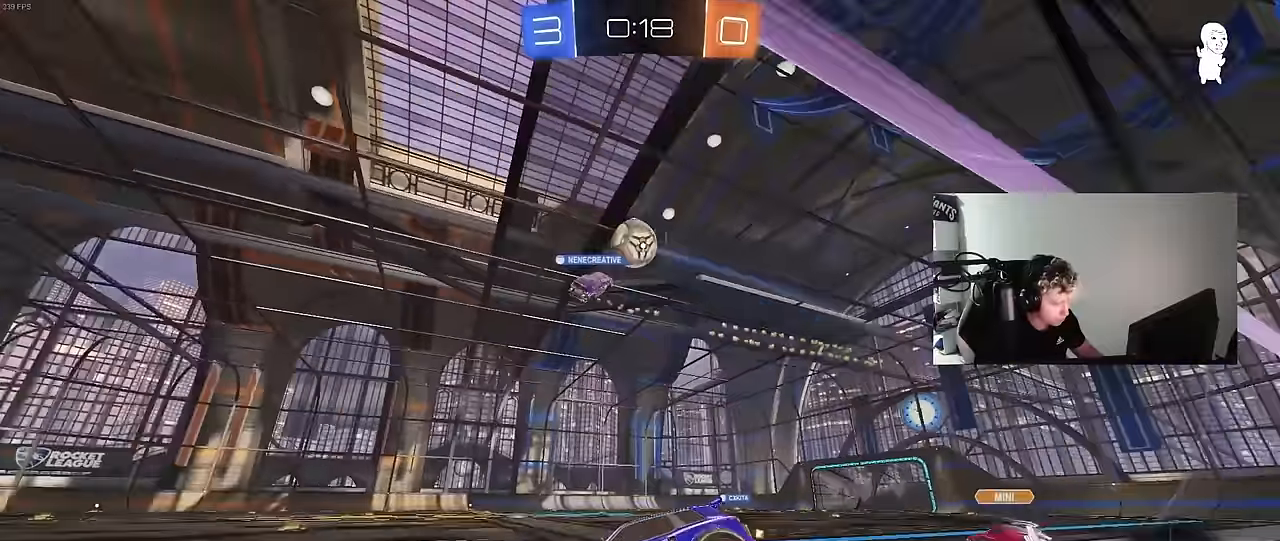
{"keys": ["d"], "mouse": [], "mouse_move": "still", "events": [[17, "d", "up"], [67, "mouse_right", "down"], [117, "w", "up"], [200, "s", "down"], [200, "space", "down"], [250, "a", "down"], [250, "mouse_right", "up"], [300, "space", "up"], [333, "a", "up"], [383, "d", "down"], [383, "s", "up"]]}
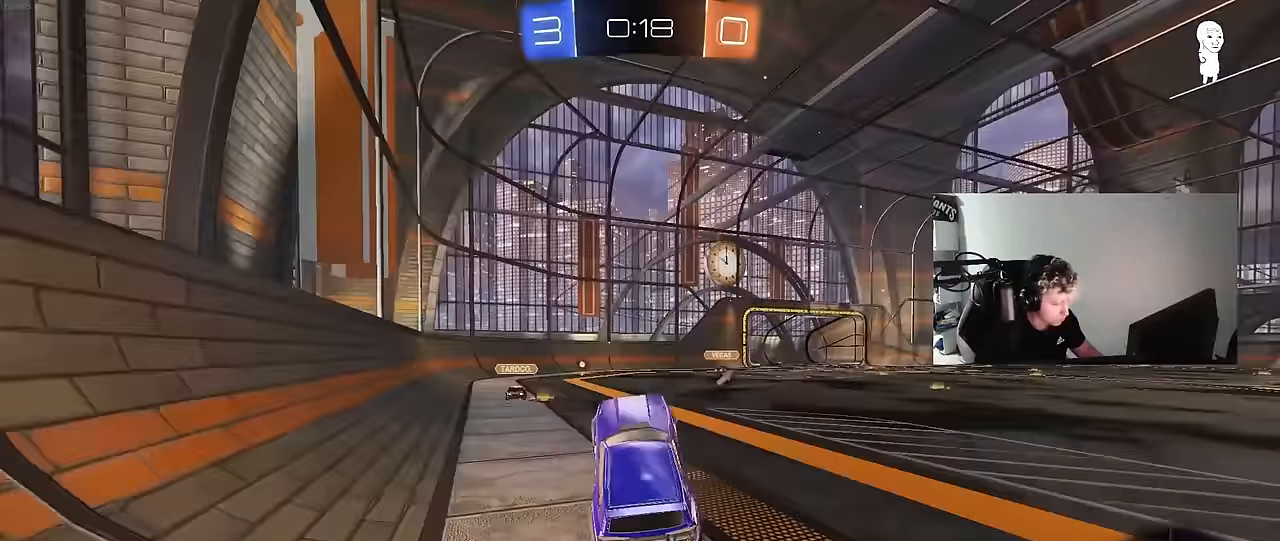
{"keys": ["w"], "mouse": ["right"], "mouse_move": "still", "events": [[33, "d", "up"], [117, "shift", "down"], [217, "shift", "up"], [217, "w", "down"], [350, "mouse_right", "down"]]}
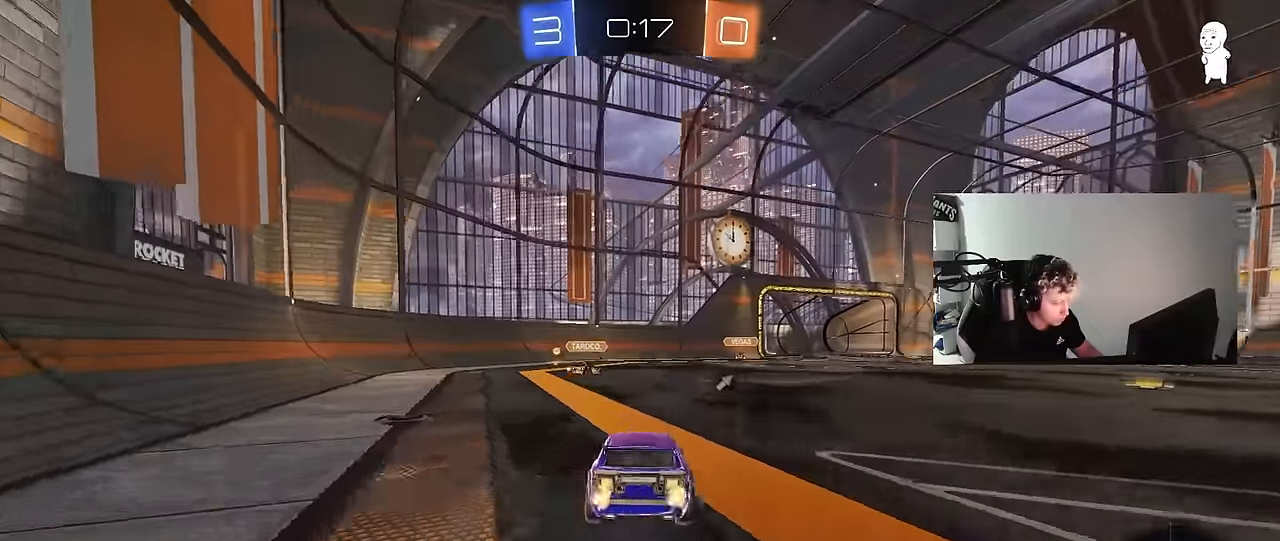
{"keys": ["w"], "mouse": ["left"], "mouse_move": "still", "events": [[50, "a", "down"], [50, "mouse_right", "up"], [183, "a", "up"], [183, "mouse_left", "down"], [283, "space", "down"], [417, "space", "up"]]}
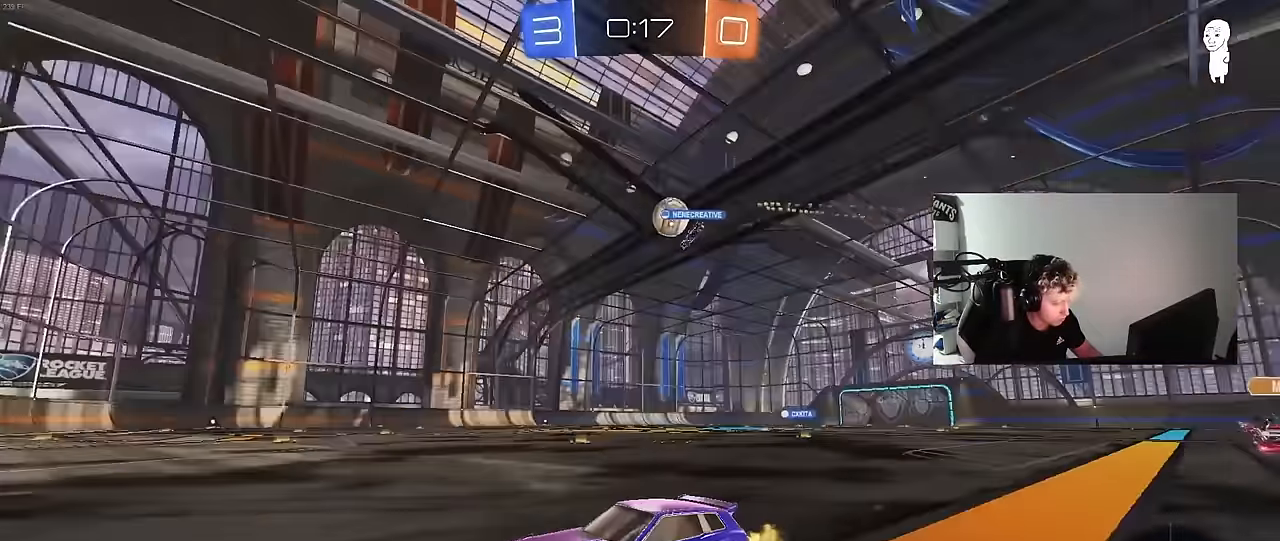
{"keys": ["d", "w"], "mouse": ["left"], "mouse_move": "still", "events": [[17, "mouse_left", "up"], [200, "d", "down"], [300, "shift", "down"], [350, "mouse_left", "down"], [383, "shift", "up"]]}
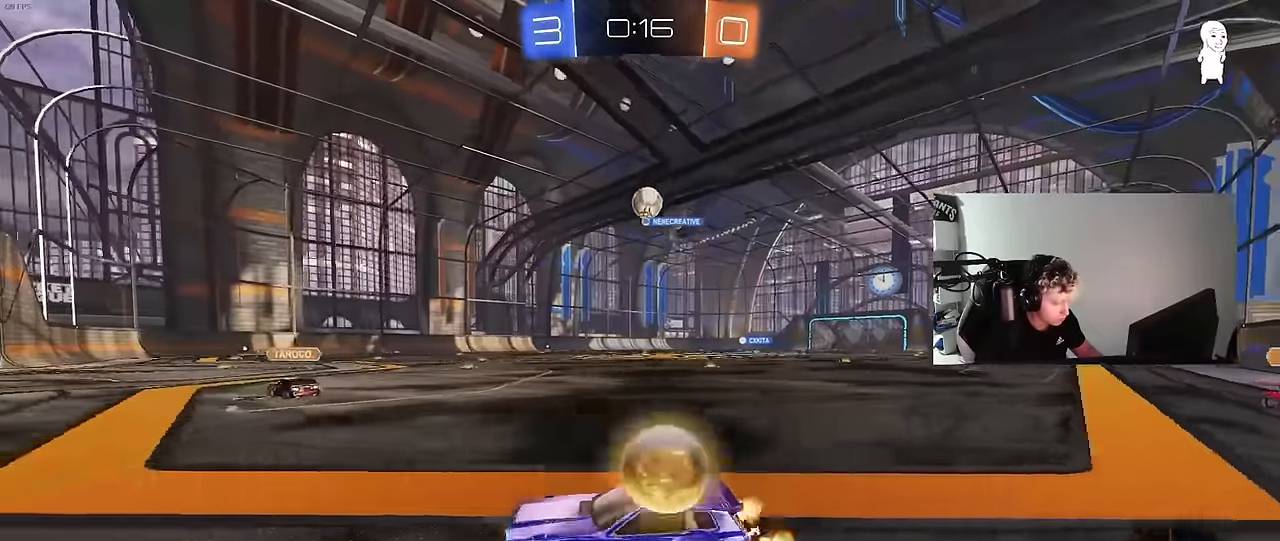
{"keys": ["w"], "mouse": ["left"], "mouse_move": "still", "events": [[317, "d", "up"]]}
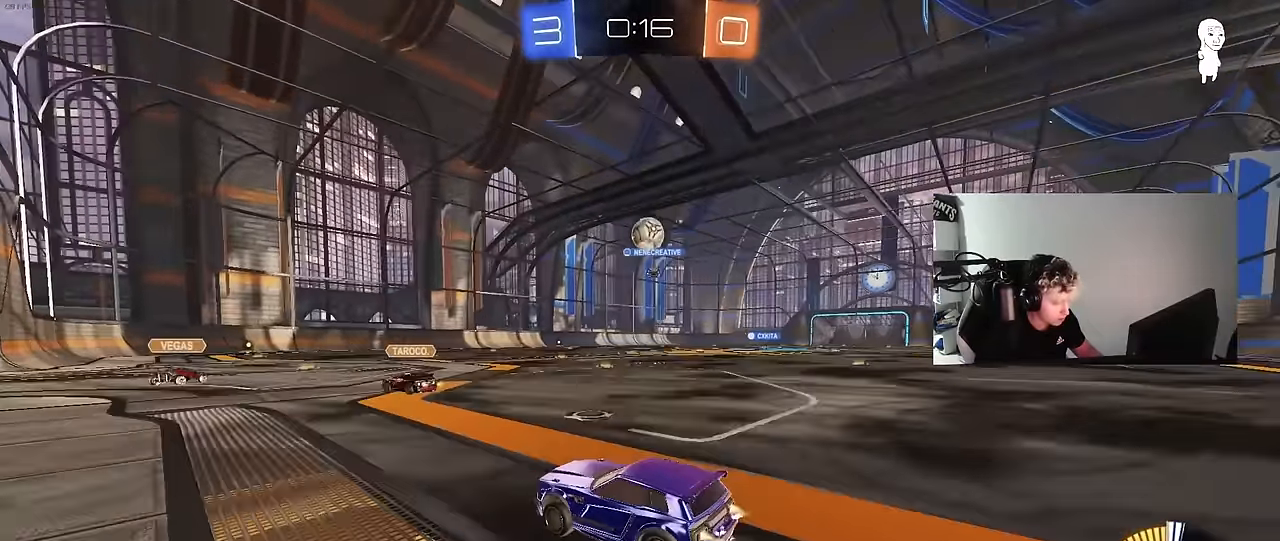
{"keys": ["a", "w"], "mouse": ["left"], "mouse_move": "still", "events": [[50, "mouse_left", "up"], [233, "mouse_left", "down"], [317, "d", "down"], [367, "a", "down"], [367, "d", "up"]]}
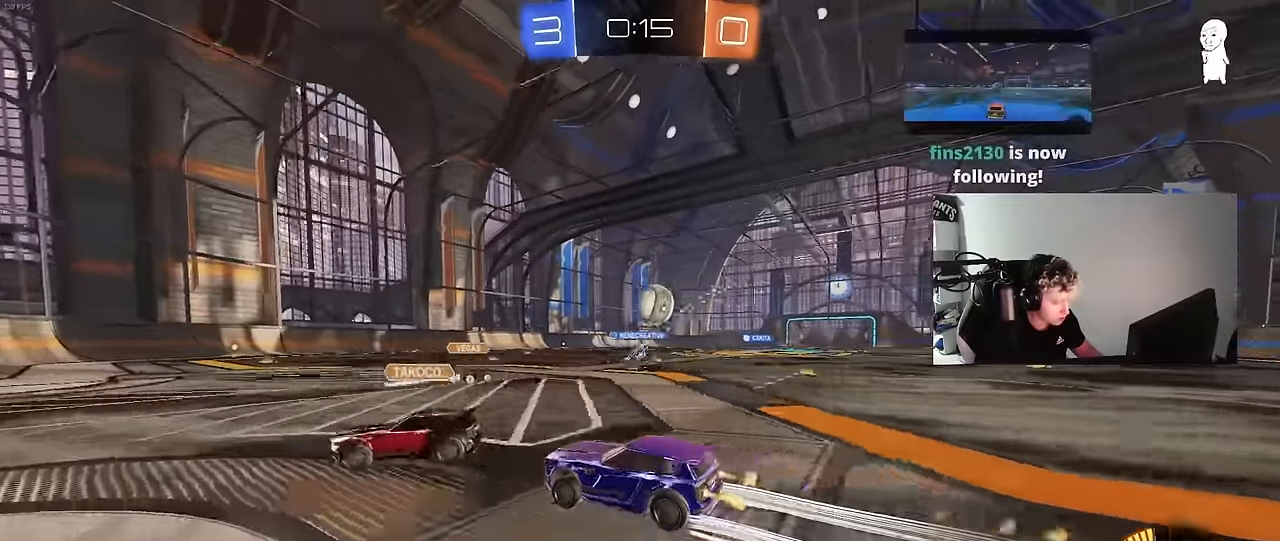
{"keys": ["d", "w"], "mouse": ["left"], "mouse_move": "still", "events": [[17, "a", "up"], [100, "a", "down"], [250, "a", "up"], [250, "d", "down"]]}
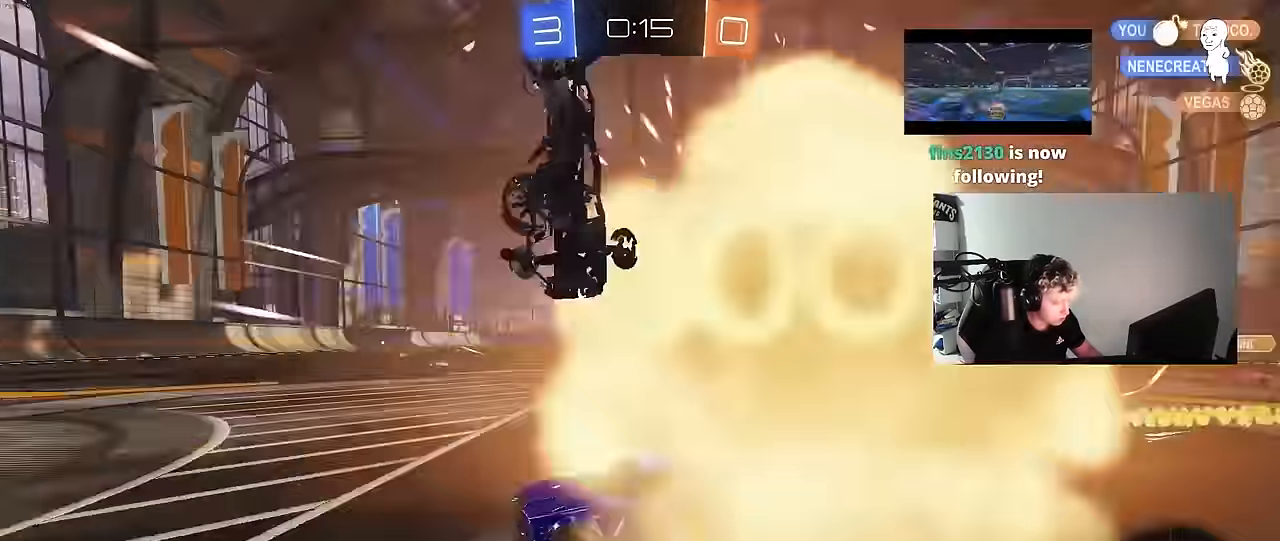
{"keys": ["d", "w"], "mouse": [], "mouse_move": "still", "events": [[33, "mouse_left", "up"], [67, "d", "up"], [117, "d", "down"], [267, "shift", "down"], [317, "shift", "up"]]}
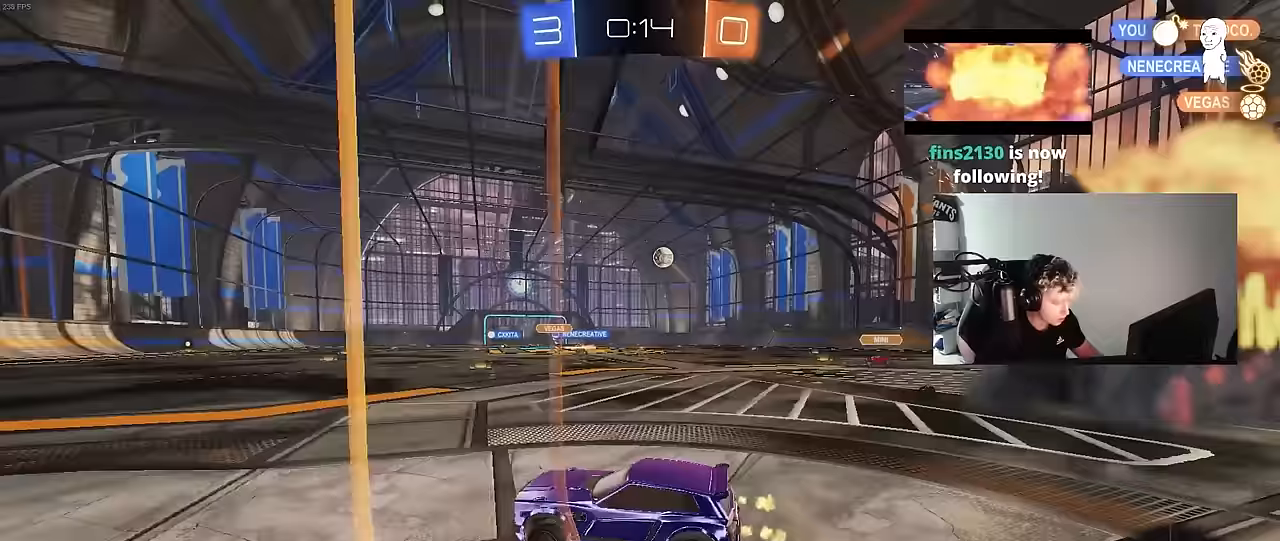
{"keys": ["d", "s", "shift", "space"], "mouse": ["right"], "mouse_move": "still", "events": [[133, "d", "up"], [183, "mouse_left", "down"], [183, "mouse_right", "down"], [283, "d", "down"], [283, "mouse_right", "up"], [283, "shift", "down"], [333, "mouse_right", "down"], [367, "s", "down"], [367, "w", "up"], [467, "mouse_left", "up"], [467, "space", "down"]]}